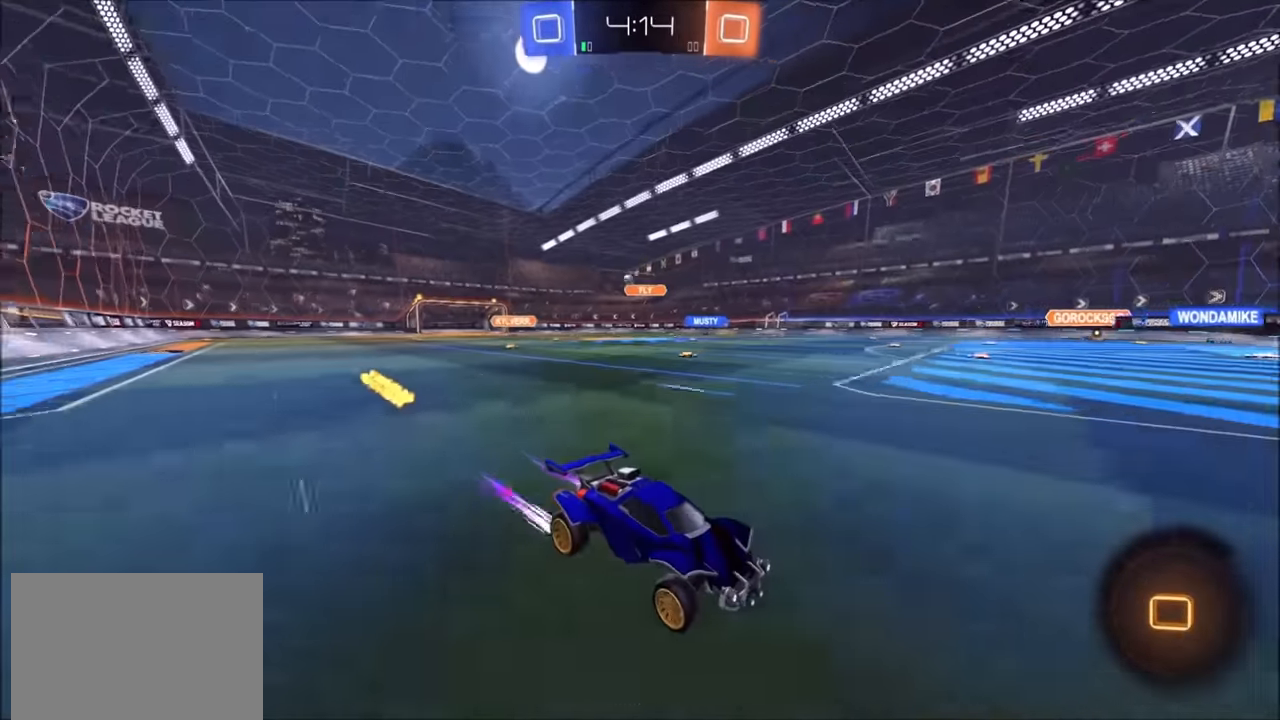
Gameplay with a controller (PlayStation layout); each line is a JSON object with the inputs held at the frame after it. "events" lists button and stick changes between this image and that frame as [ms after this image, input, new state], when the widget could be followed in between.
{"buttons": ["R2"], "left_stick": "left", "right_stick": "center", "events": [[100, "left_stick", "left"], [150, "L1", "down"], [300, "L1", "up"]]}
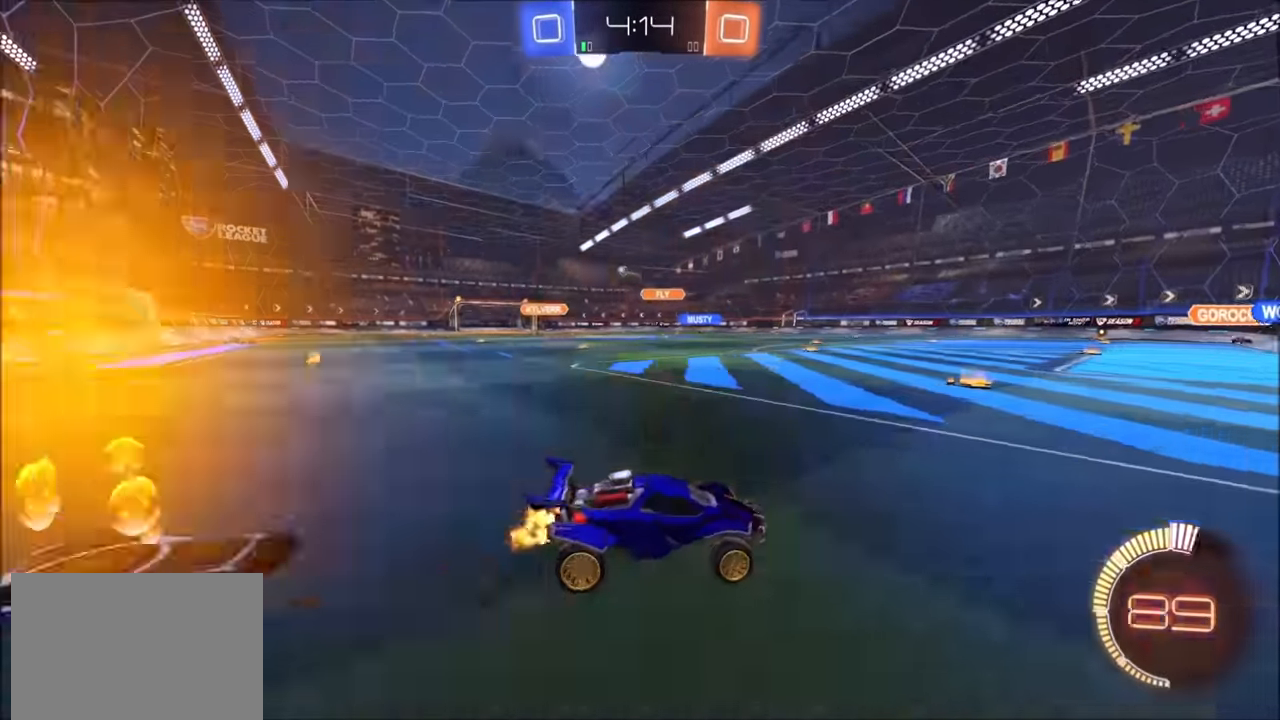
{"buttons": ["L1", "R2"], "left_stick": "right", "right_stick": "center", "events": [[200, "left_stick", "up-left"], [400, "left_stick", "right"], [450, "L1", "down"]]}
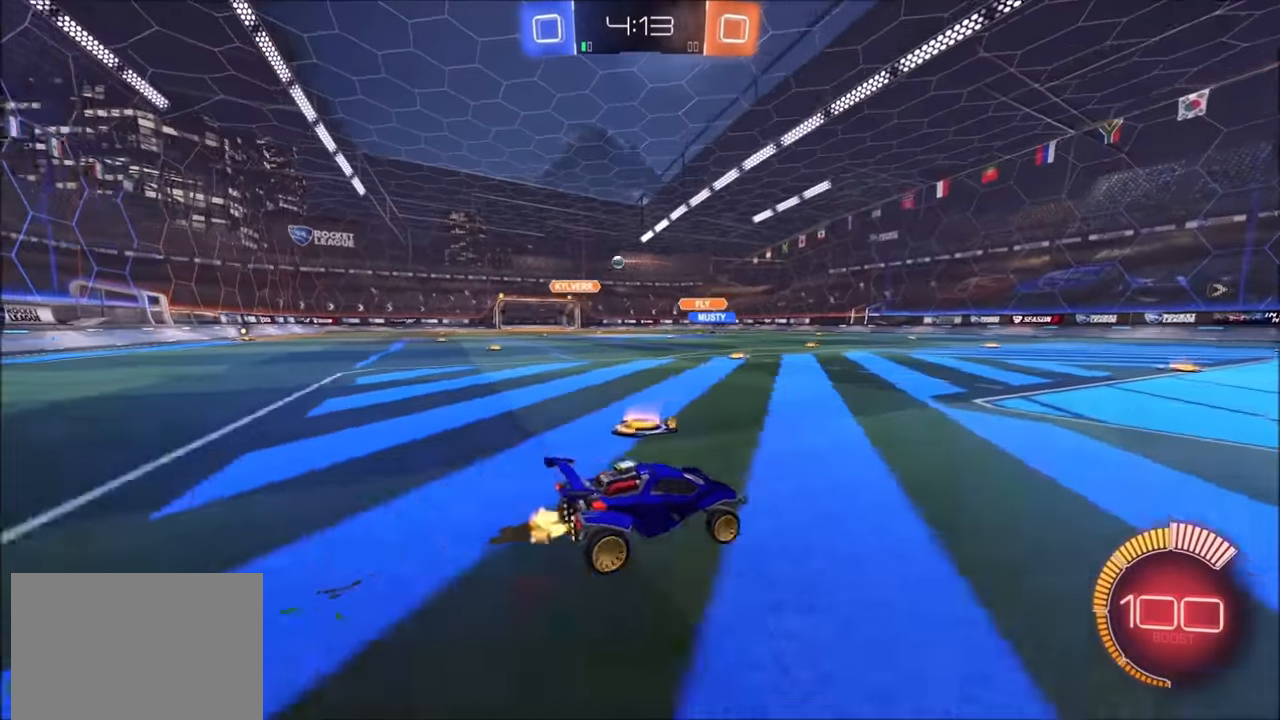
{"buttons": ["R2"], "left_stick": "right", "right_stick": "center", "events": [[83, "L1", "up"]]}
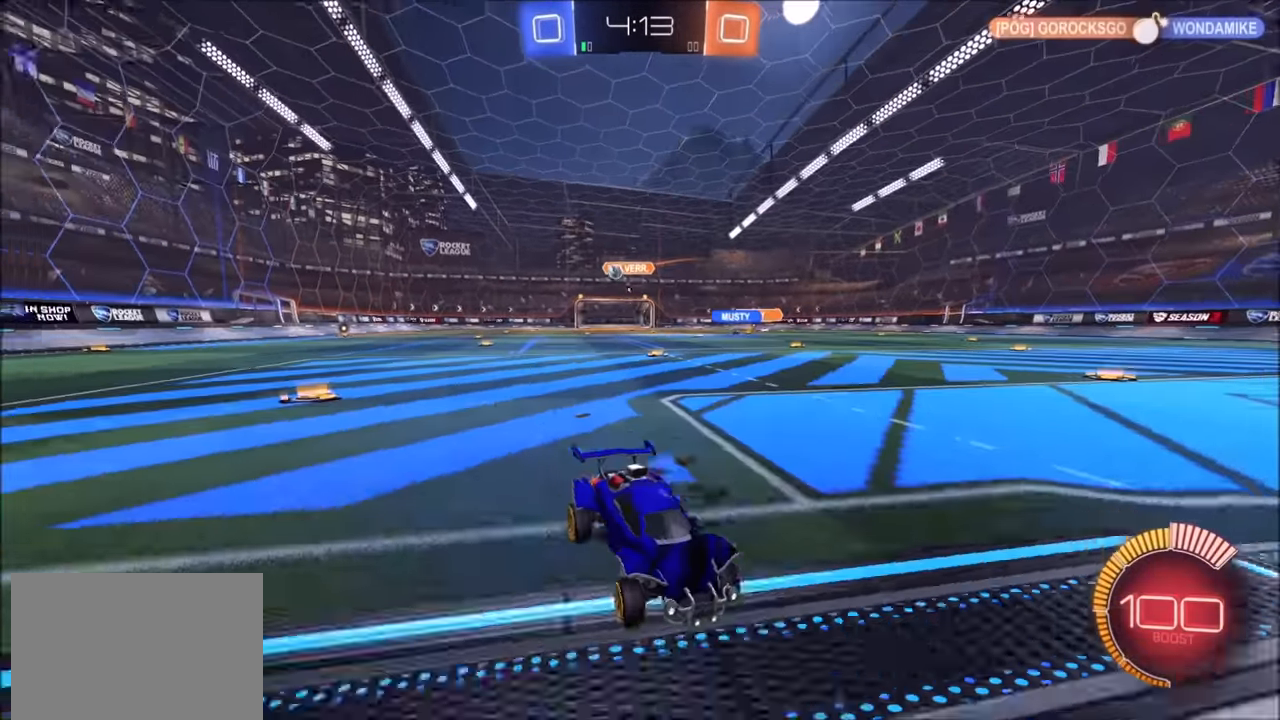
{"buttons": ["L1", "R2"], "left_stick": "up-right", "right_stick": "center", "events": [[100, "left_stick", "up-right"], [500, "L1", "down"]]}
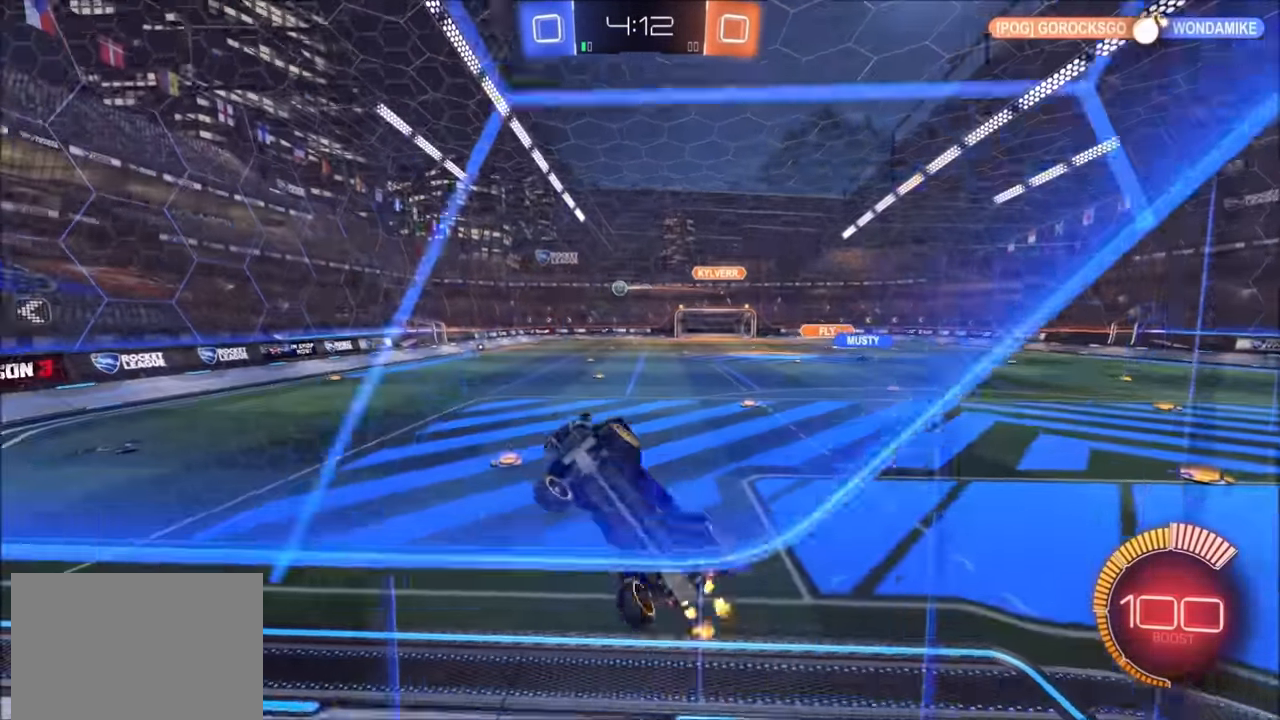
{"buttons": ["CIRCLE", "R2"], "left_stick": "up-right", "right_stick": "center", "events": [[100, "L1", "up"], [400, "CIRCLE", "down"], [450, "left_stick", "center"], [500, "left_stick", "up-right"]]}
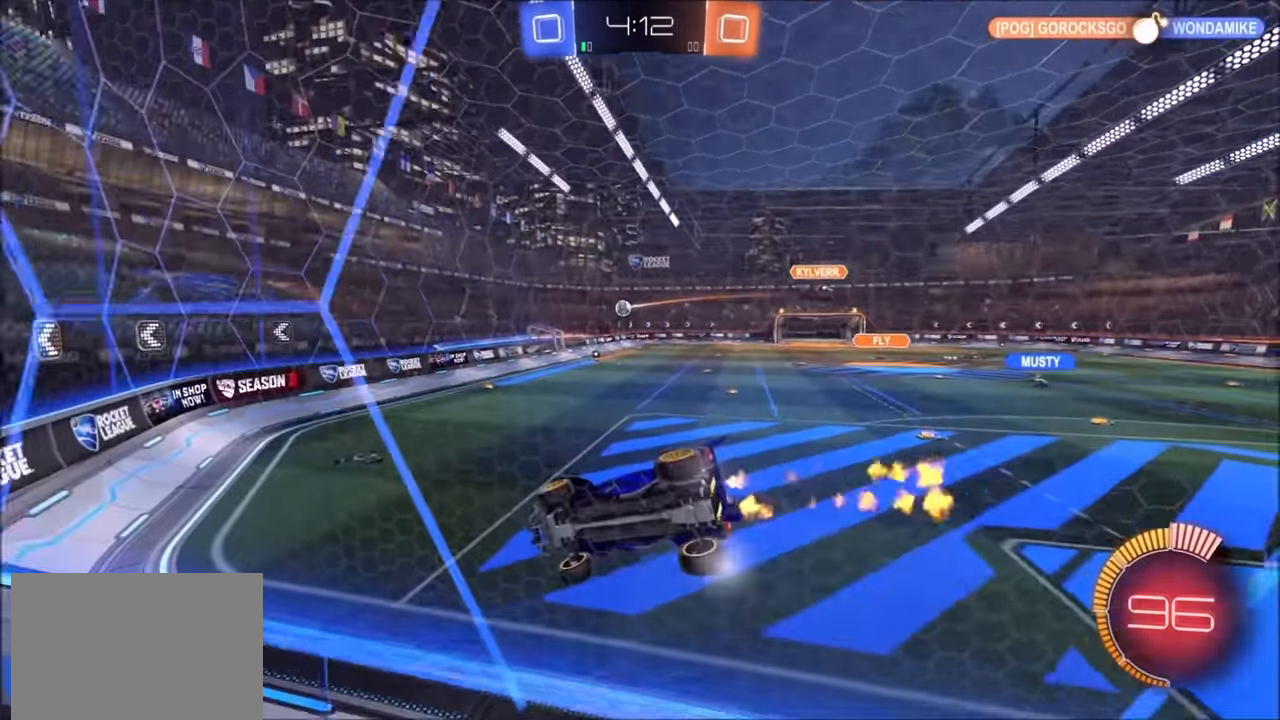
{"buttons": ["R2"], "left_stick": "right", "right_stick": "center", "events": [[33, "CIRCLE", "up"], [184, "left_stick", "center"], [350, "left_stick", "right"]]}
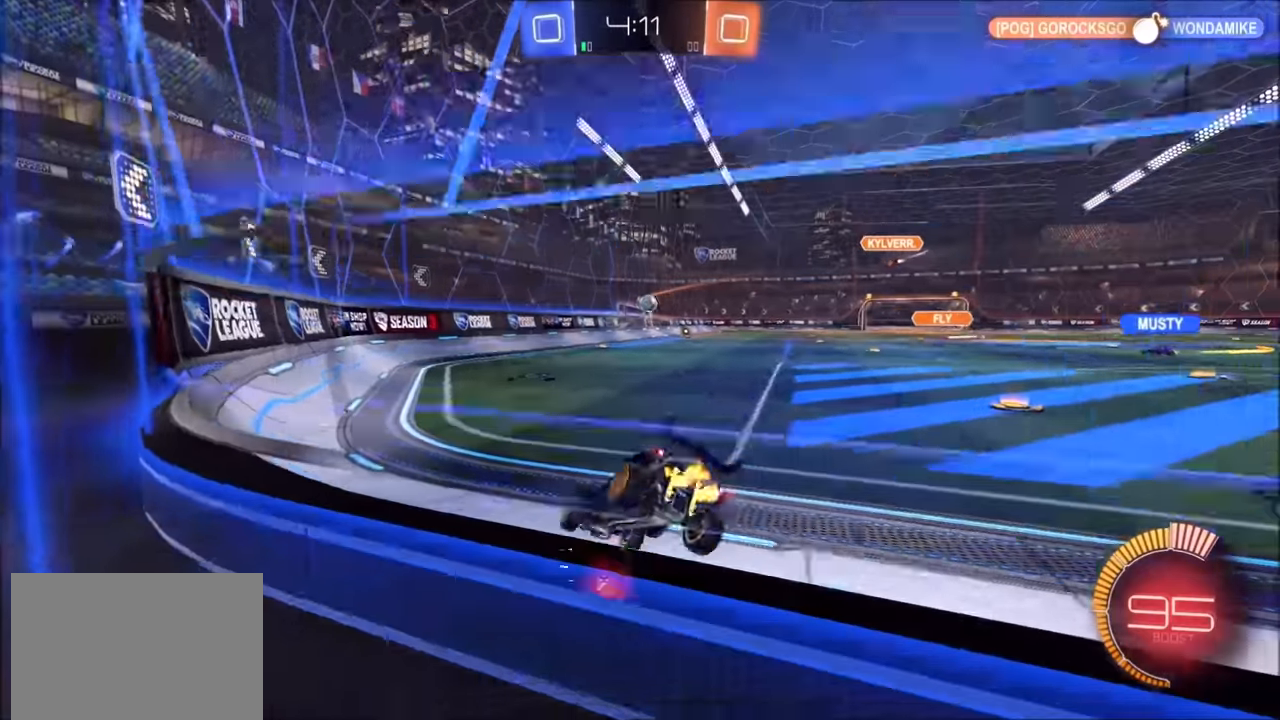
{"buttons": ["R2"], "left_stick": "right", "right_stick": "center", "events": [[50, "L1", "down"], [284, "L1", "up"]]}
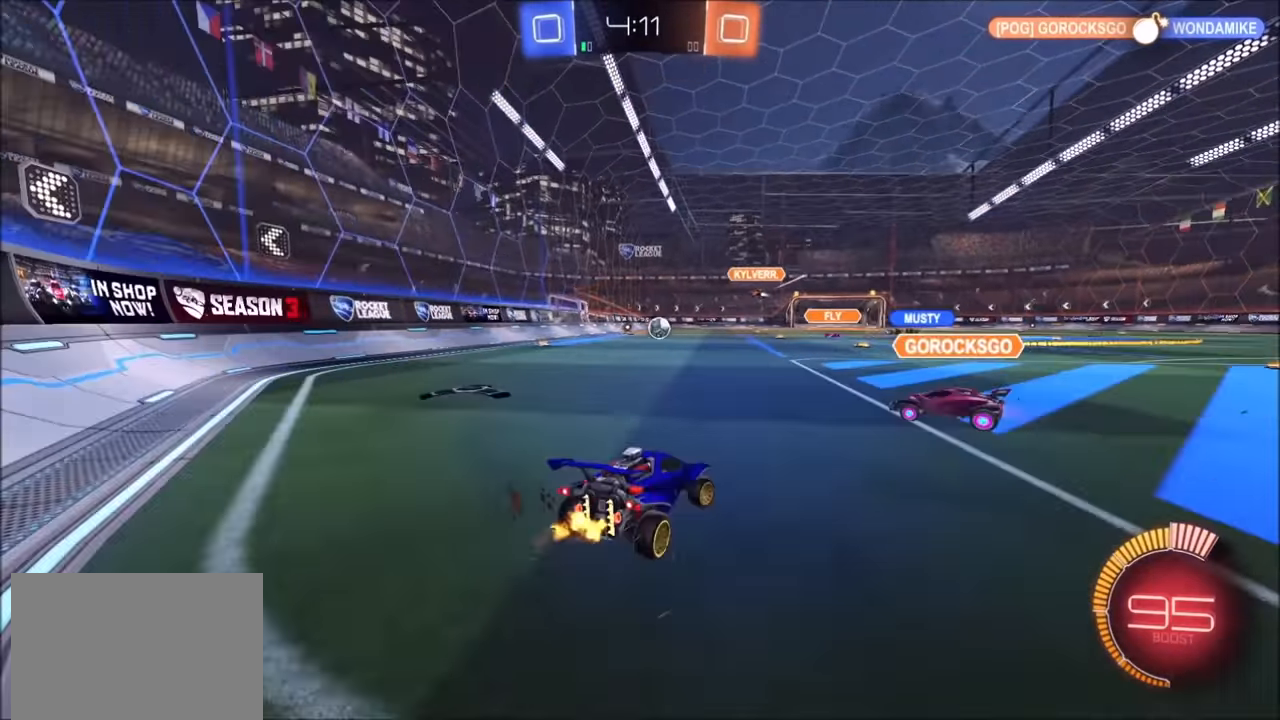
{"buttons": ["R2"], "left_stick": "up-right", "right_stick": "center", "events": [[250, "left_stick", "up-right"]]}
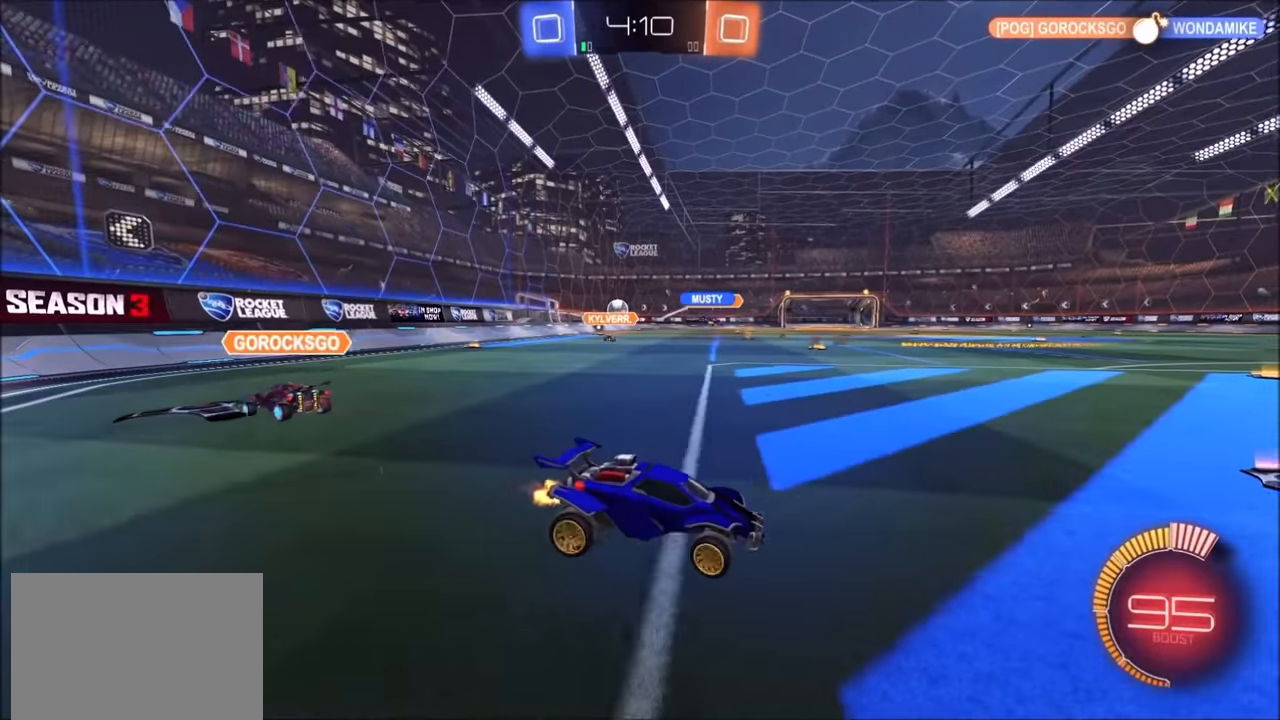
{"buttons": ["R2"], "left_stick": "left", "right_stick": "center", "events": [[150, "left_stick", "left"], [234, "L1", "down"], [300, "L1", "up"]]}
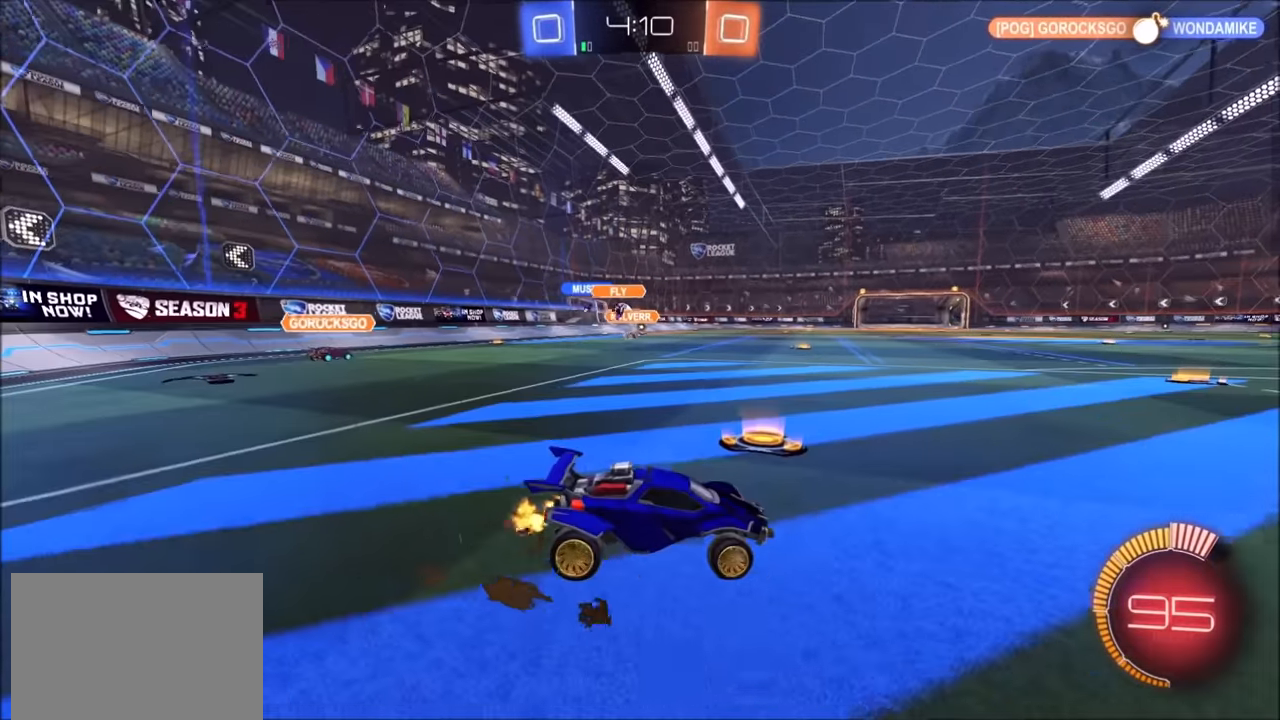
{"buttons": ["CROSS", "CIRCLE", "R2"], "left_stick": "right", "right_stick": "center", "events": [[100, "CIRCLE", "down"], [500, "CROSS", "down"], [500, "left_stick", "right"]]}
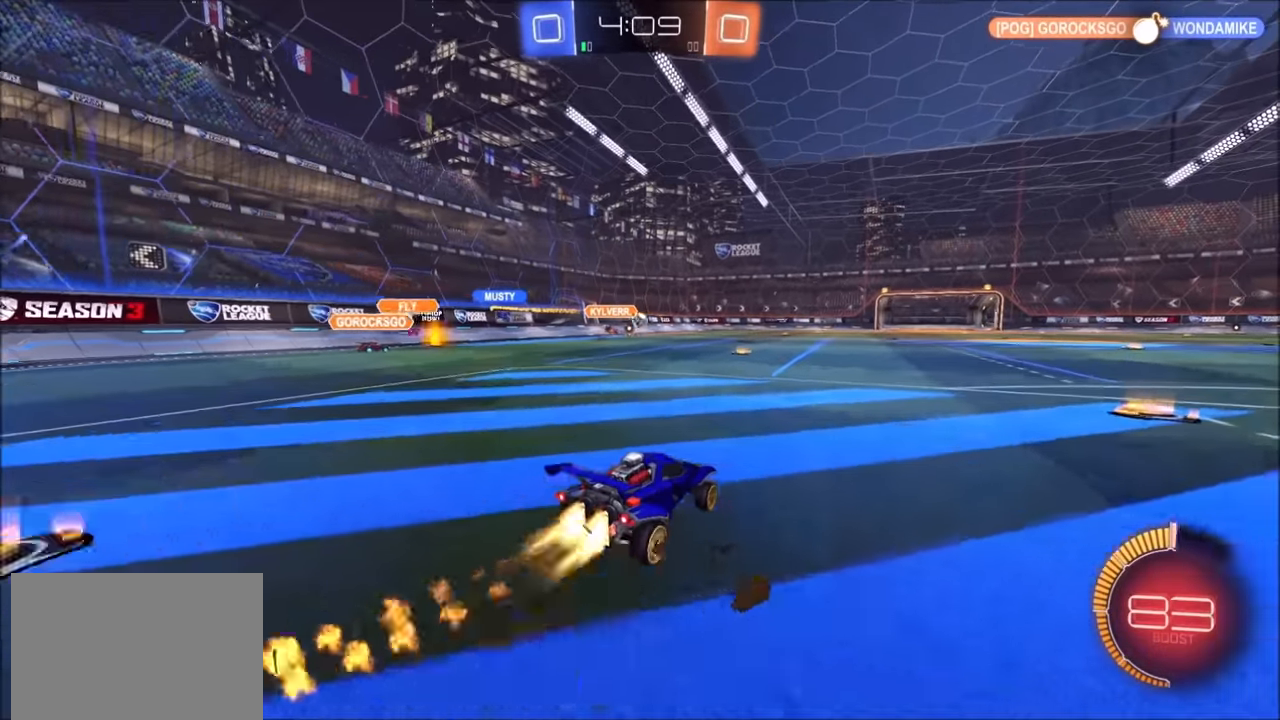
{"buttons": ["CIRCLE", "R2"], "left_stick": "down-left", "right_stick": "center", "events": [[84, "CROSS", "up"], [84, "L1", "down"], [84, "left_stick", "up"], [150, "CROSS", "down"], [150, "left_stick", "left"], [200, "L1", "up"], [234, "left_stick", "down"], [300, "CROSS", "up"], [450, "left_stick", "down-left"]]}
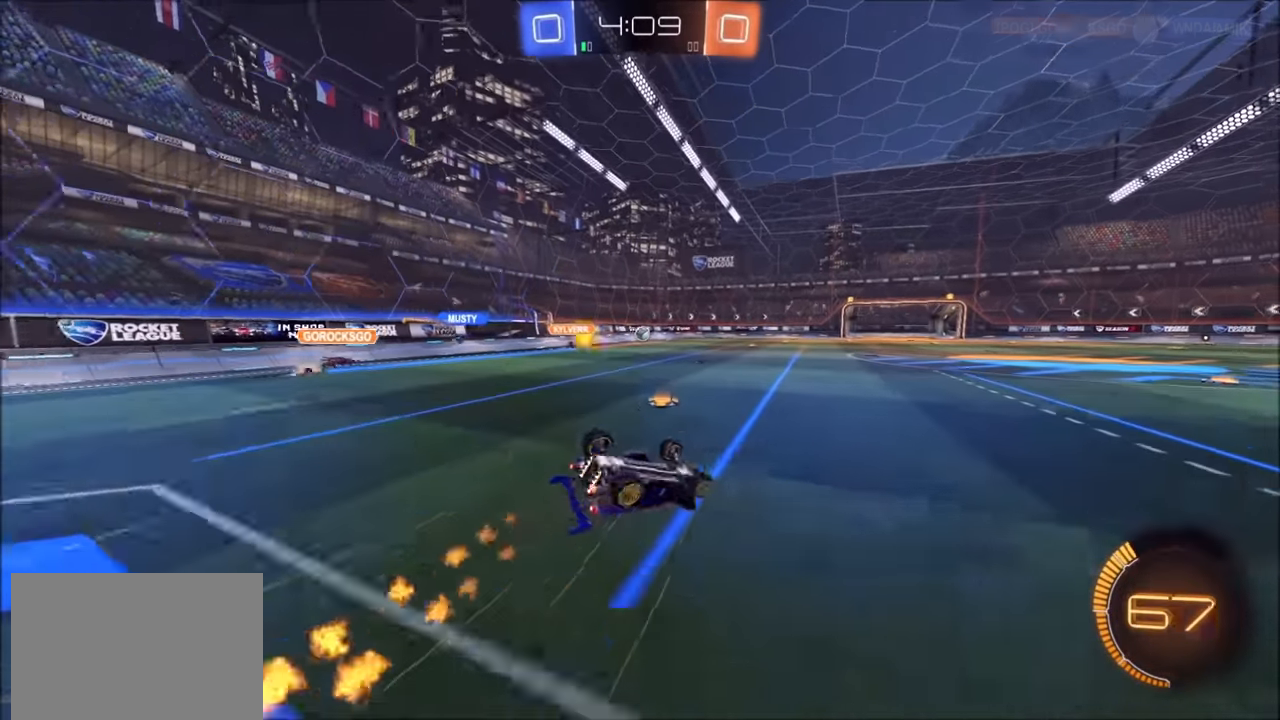
{"buttons": ["R2"], "left_stick": "center", "right_stick": "center", "events": [[50, "CIRCLE", "up"], [300, "L1", "down"], [450, "L1", "up"], [500, "left_stick", "center"]]}
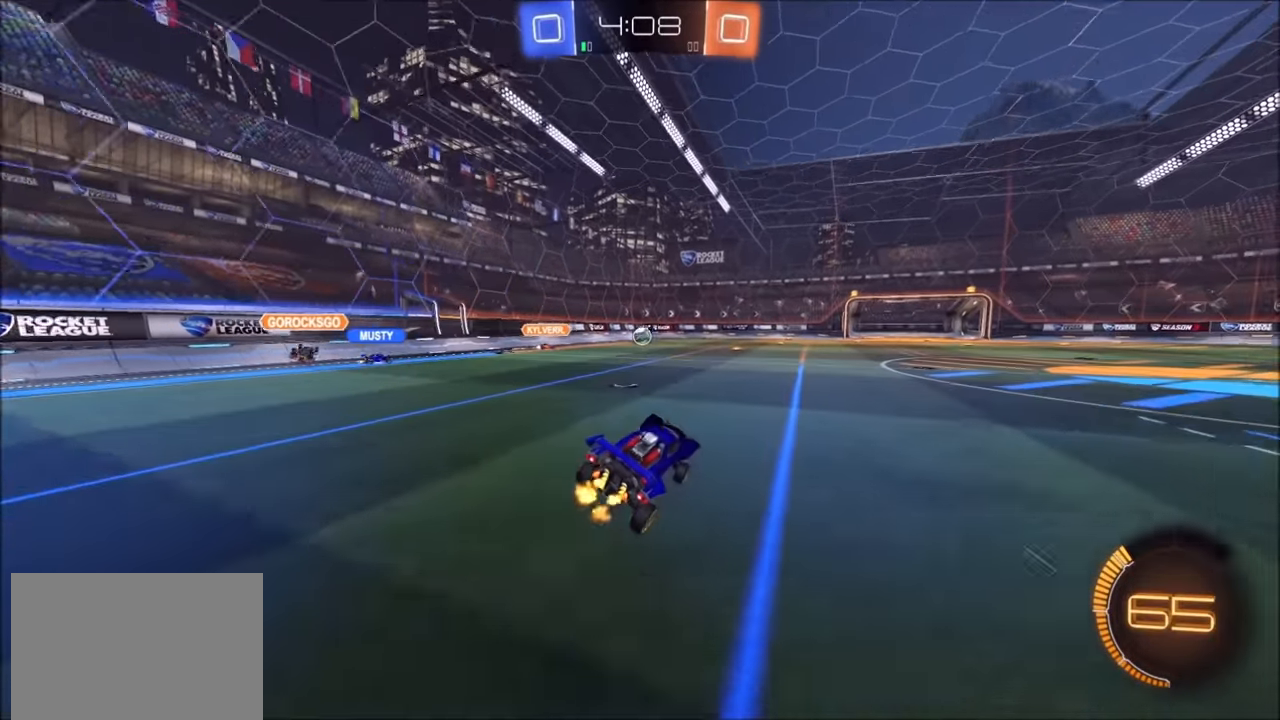
{"buttons": ["R2"], "left_stick": "center", "right_stick": "center", "events": []}
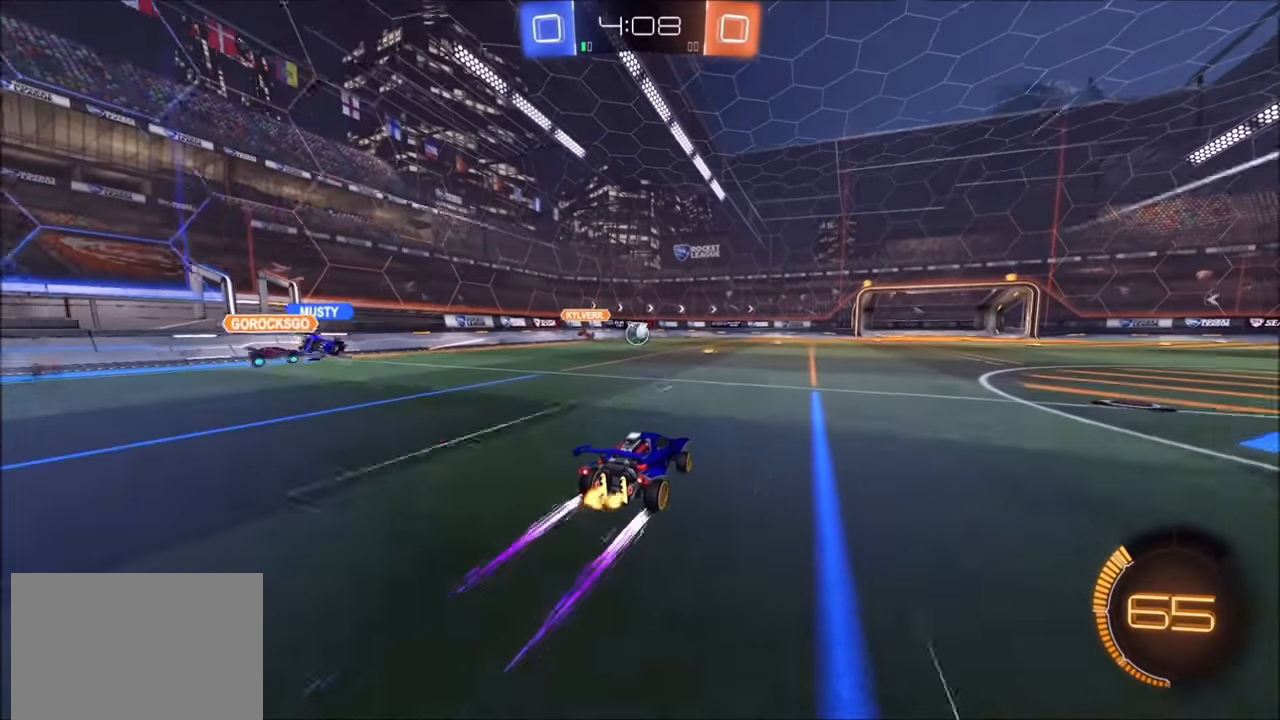
{"buttons": ["R2"], "left_stick": "up-right", "right_stick": "center", "events": [[450, "left_stick", "up-right"]]}
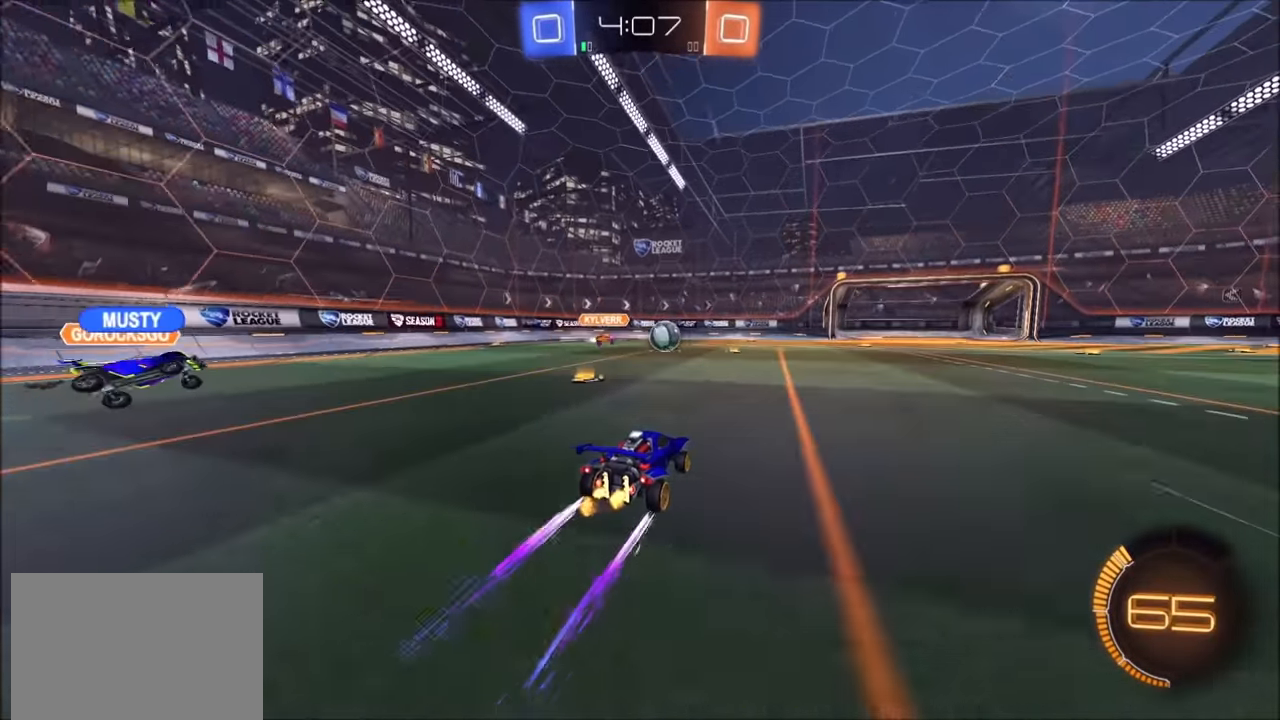
{"buttons": ["CIRCLE", "R2"], "left_stick": "center", "right_stick": "center", "events": [[384, "CIRCLE", "down"], [400, "left_stick", "center"]]}
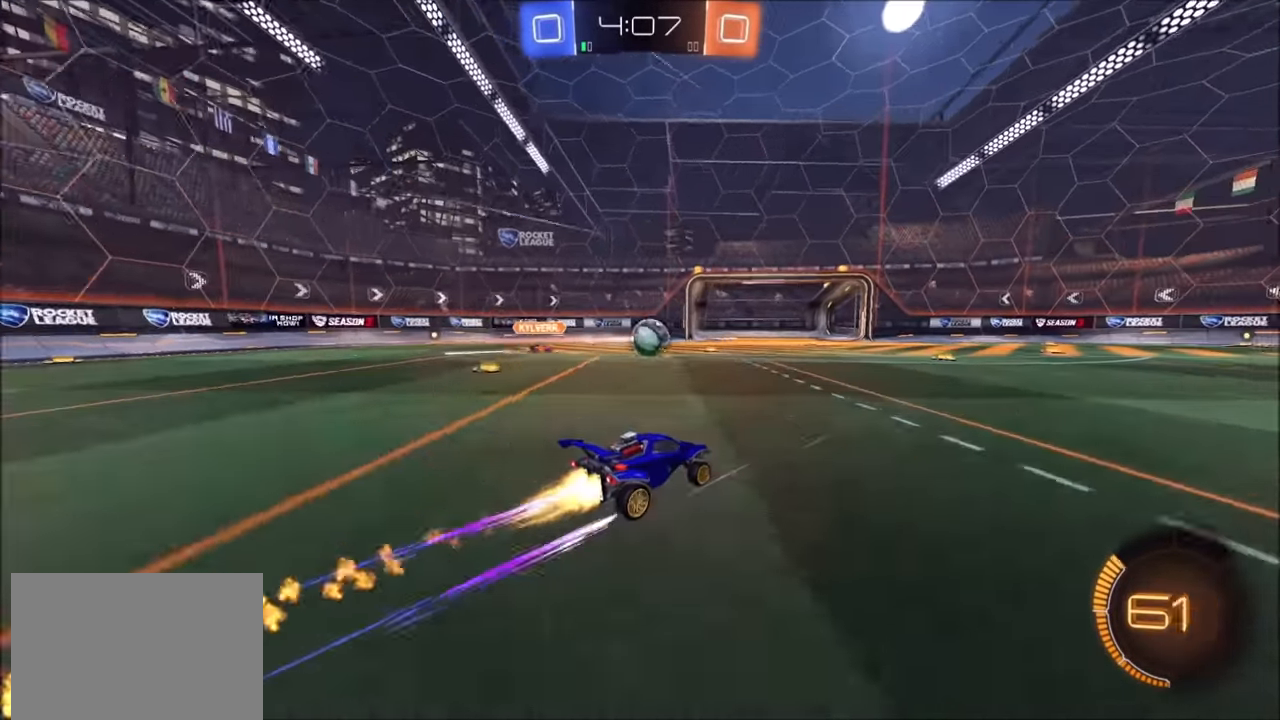
{"buttons": ["CIRCLE", "R2"], "left_stick": "center", "right_stick": "center", "events": [[50, "CIRCLE", "up"], [333, "left_stick", "up-right"], [433, "left_stick", "center"], [483, "CIRCLE", "down"]]}
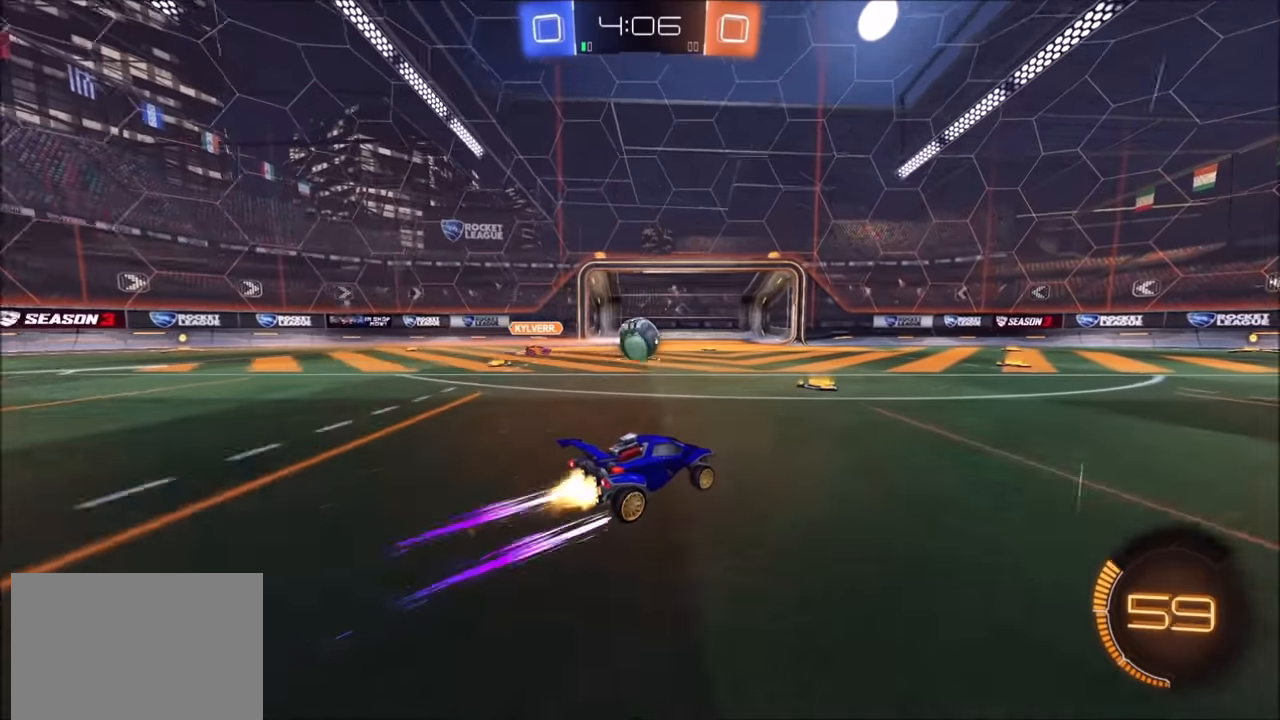
{"buttons": ["TRIANGLE", "R2"], "left_stick": "center", "right_stick": "center", "events": [[100, "CIRCLE", "up"], [100, "left_stick", "up-right"], [233, "left_stick", "center"], [450, "TRIANGLE", "down"]]}
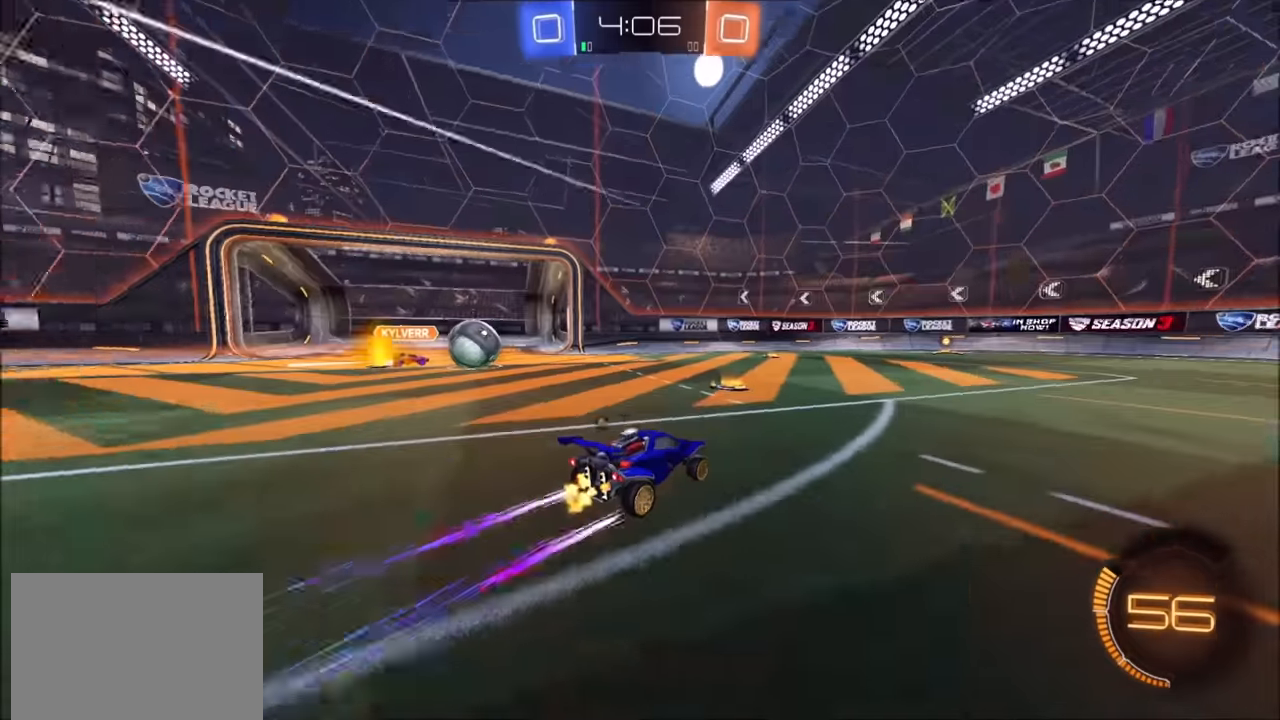
{"buttons": ["TRIANGLE", "R2"], "left_stick": "center", "right_stick": "center", "events": [[50, "TRIANGLE", "up"], [150, "TRIANGLE", "down"], [200, "TRIANGLE", "up"], [350, "CIRCLE", "down"], [500, "CIRCLE", "up"], [500, "TRIANGLE", "down"]]}
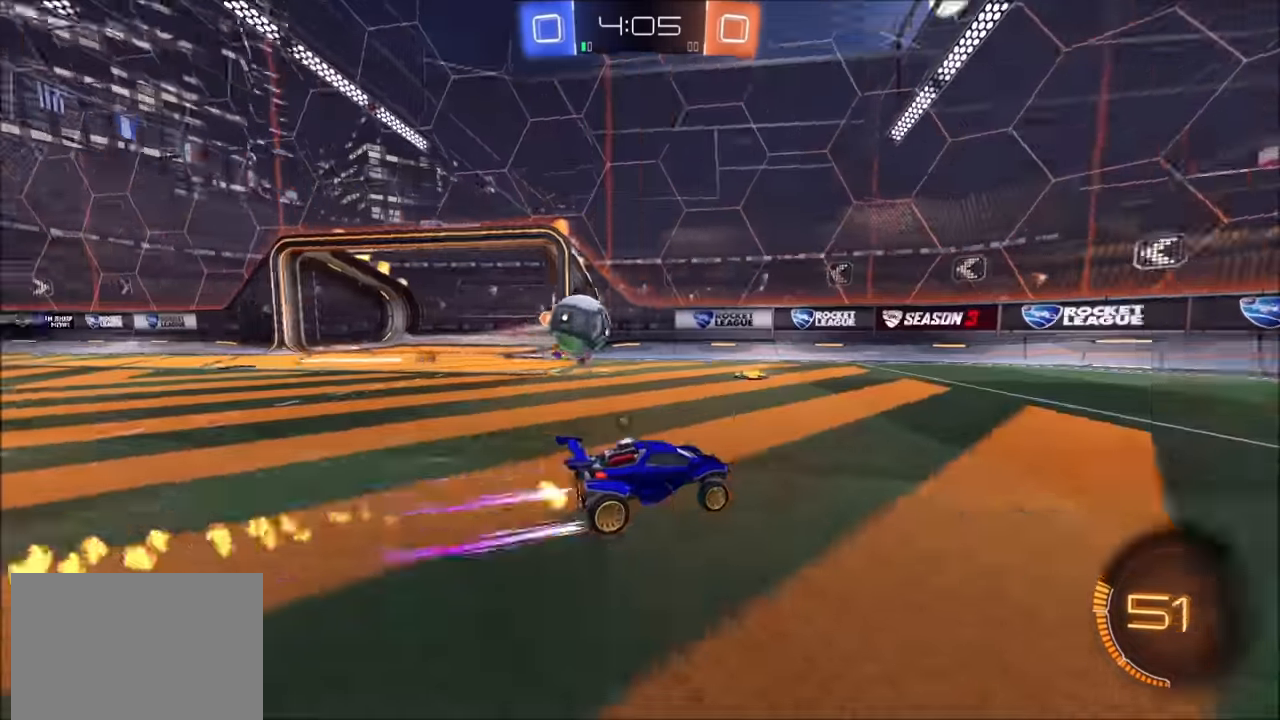
{"buttons": ["CIRCLE", "L1", "R2"], "left_stick": "right", "right_stick": "center", "events": [[150, "TRIANGLE", "up"], [300, "TRIANGLE", "down"], [350, "TRIANGLE", "up"], [433, "left_stick", "right"], [450, "CIRCLE", "down"], [500, "L1", "down"]]}
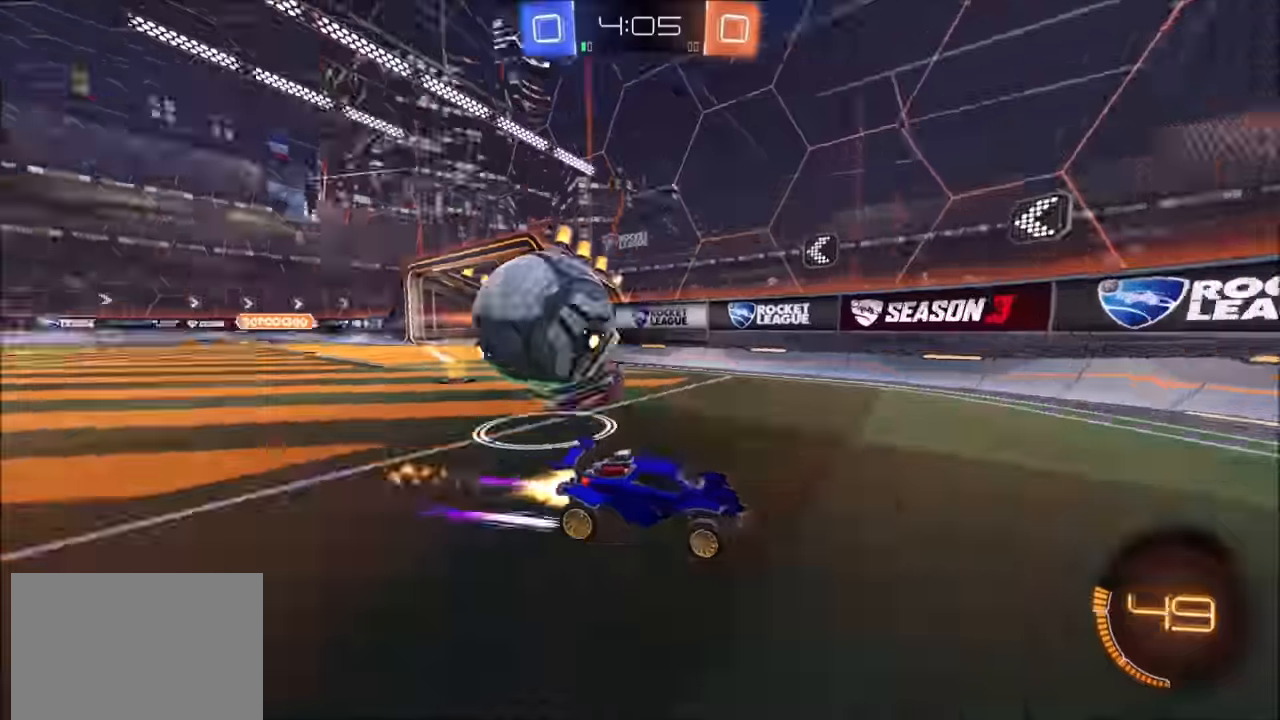
{"buttons": ["R2"], "left_stick": "up-right", "right_stick": "center", "events": [[83, "left_stick", "up-right"], [133, "L1", "up"], [300, "CIRCLE", "up"]]}
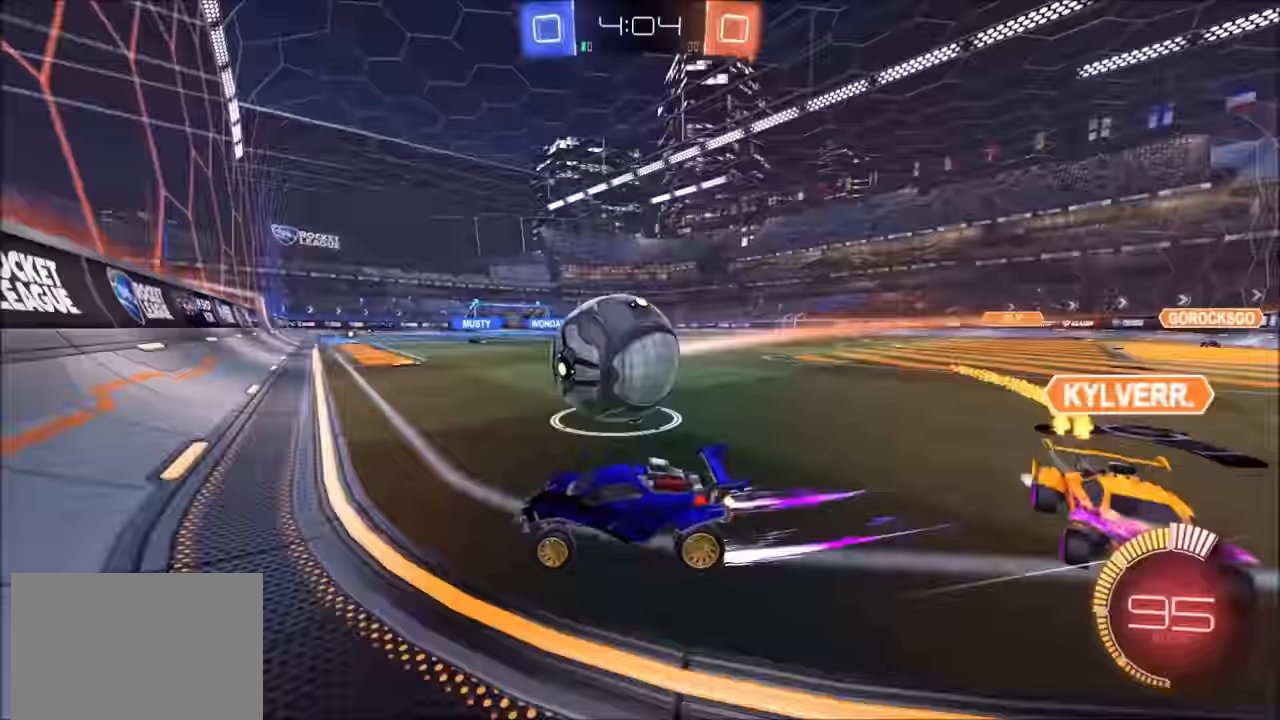
{"buttons": ["R2"], "left_stick": "center", "right_stick": "center", "events": [[100, "L2", "down"], [183, "CIRCLE", "down"], [183, "L2", "up"], [483, "CIRCLE", "up"], [500, "left_stick", "center"]]}
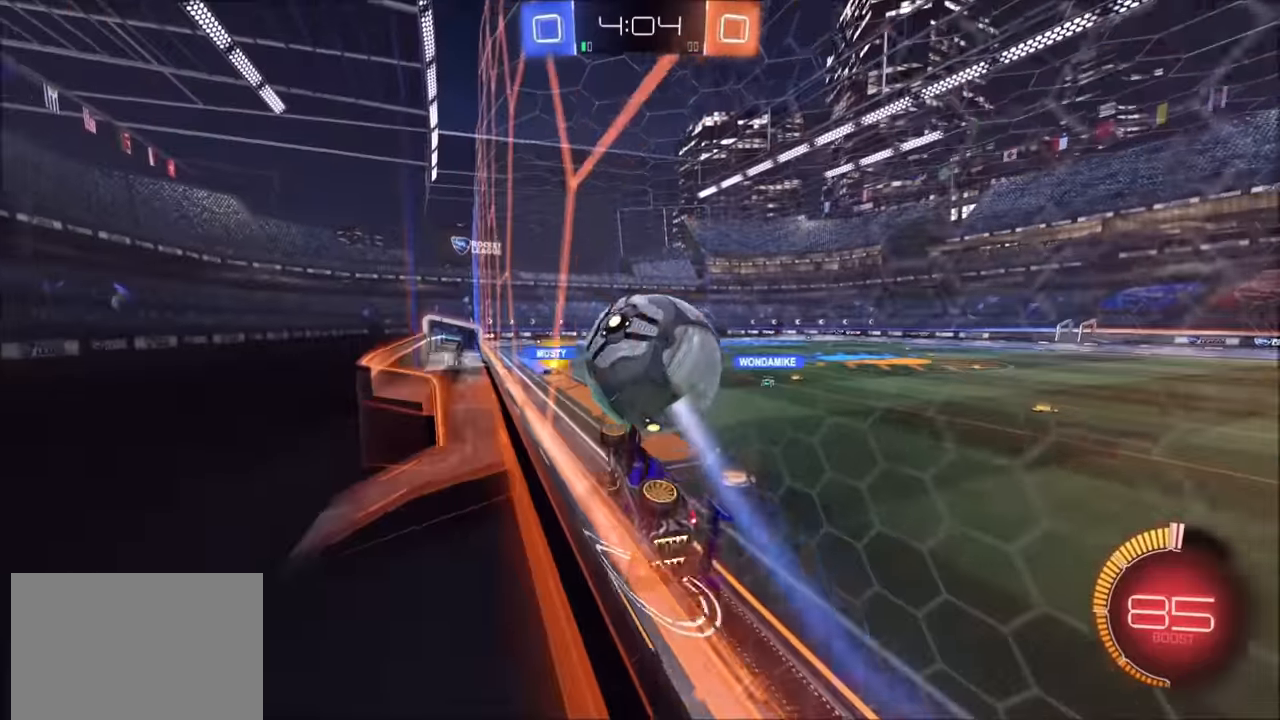
{"buttons": ["R2"], "left_stick": "right", "right_stick": "center", "events": [[50, "CIRCLE", "down"], [200, "CIRCLE", "up"], [300, "left_stick", "right"]]}
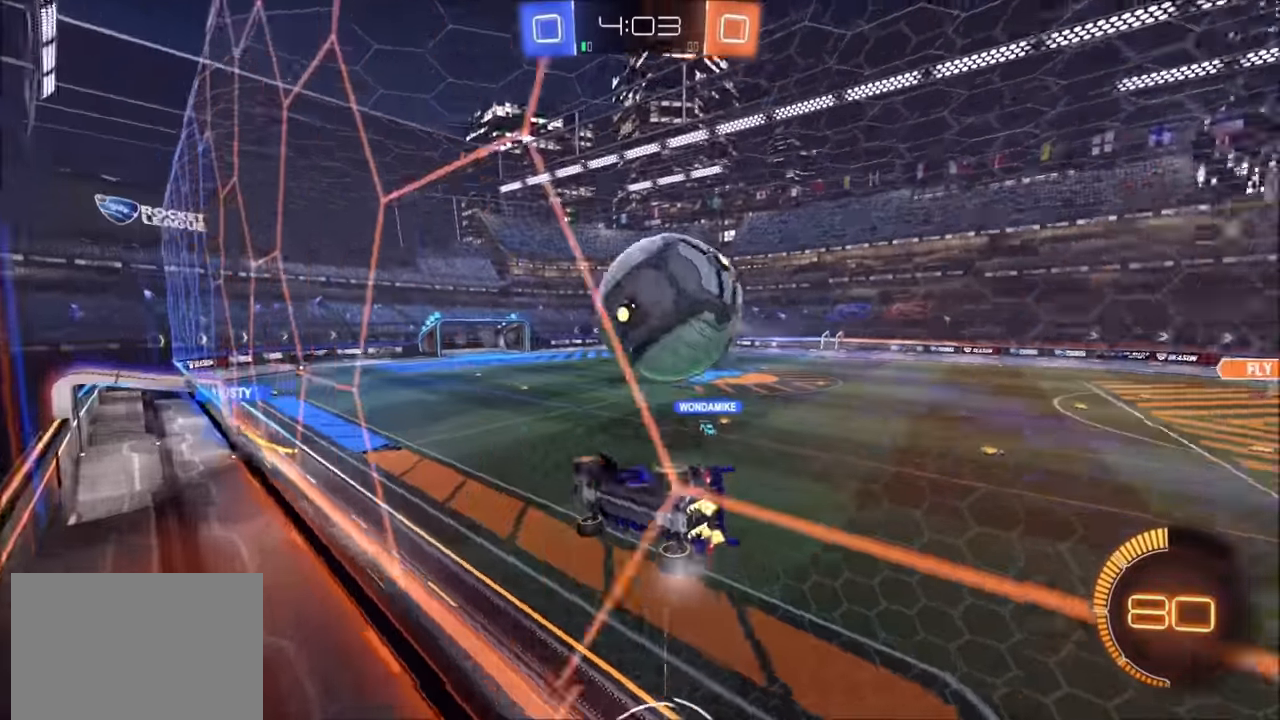
{"buttons": ["R2"], "left_stick": "center", "right_stick": "center", "events": [[133, "left_stick", "center"]]}
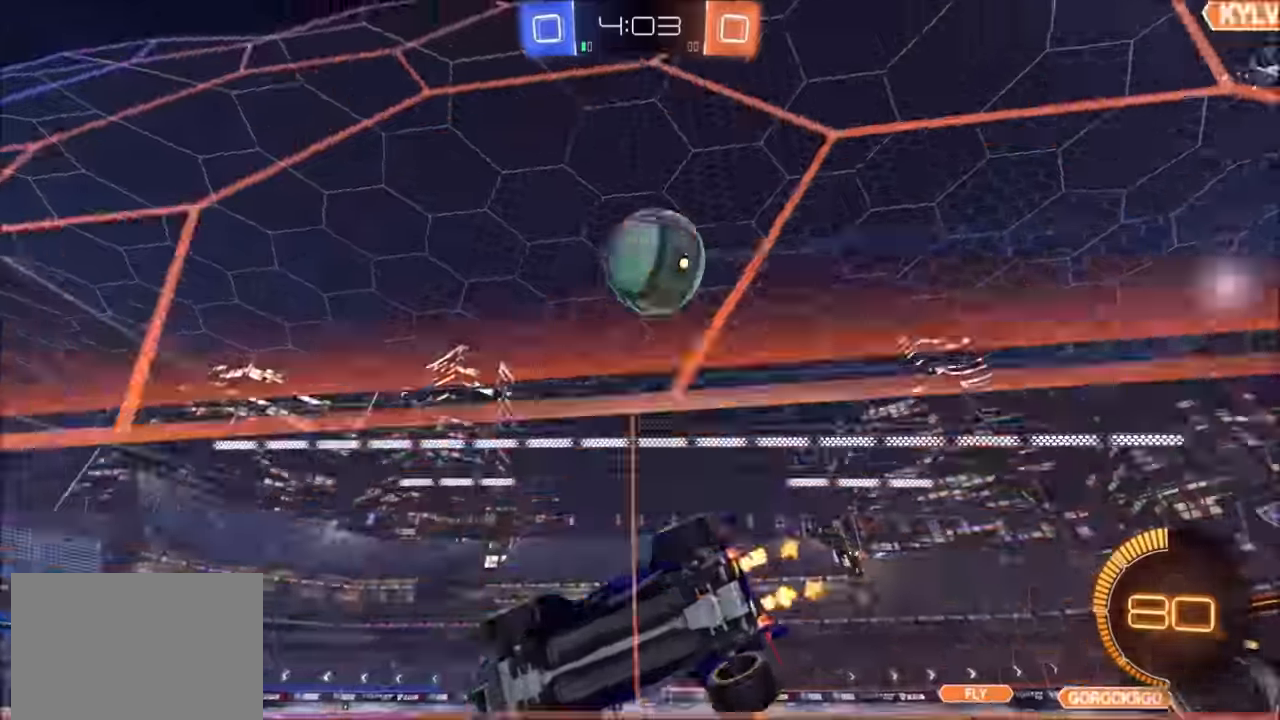
{"buttons": ["R2"], "left_stick": "center", "right_stick": "center", "events": [[333, "left_stick", "left"], [450, "left_stick", "center"]]}
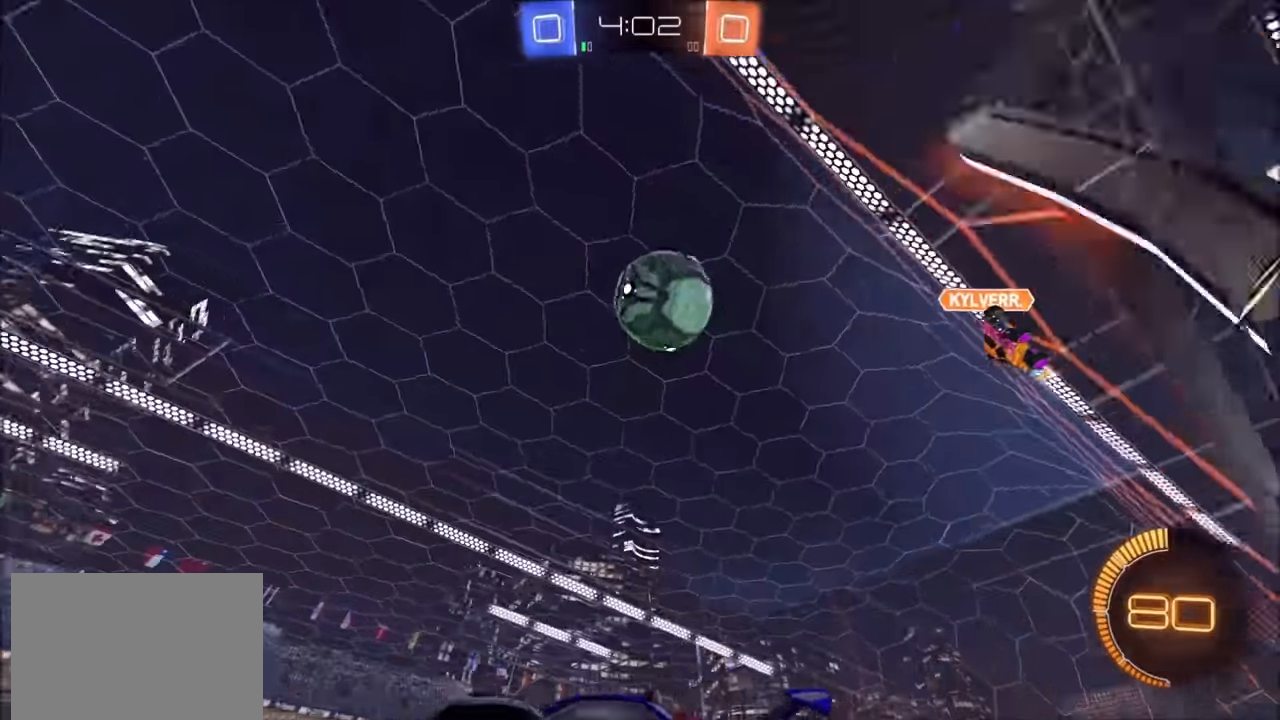
{"buttons": ["L2"], "left_stick": "right", "right_stick": "center", "events": [[333, "left_stick", "right"], [450, "L2", "down"], [500, "R2", "up"]]}
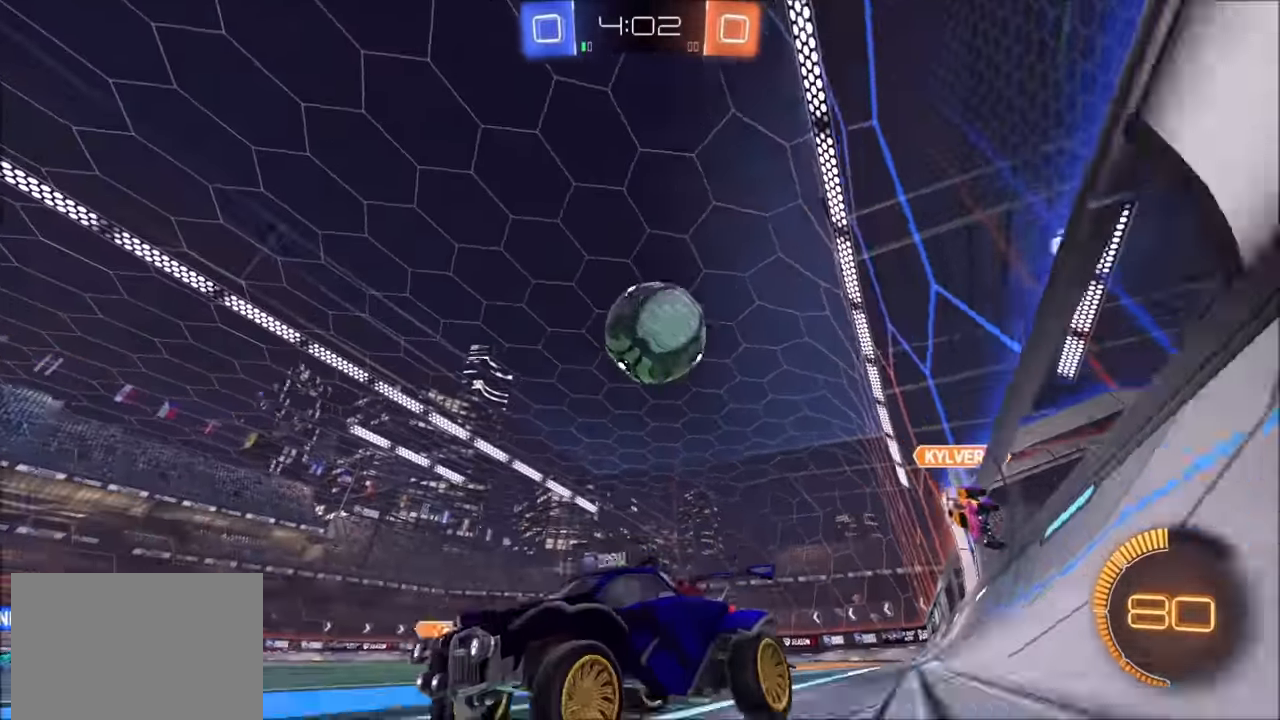
{"buttons": ["CROSS", "R2"], "left_stick": "down-right", "right_stick": "center", "events": [[200, "CROSS", "down"], [200, "left_stick", "down-right"], [300, "L2", "up"], [333, "CROSS", "up"], [433, "CROSS", "down"], [433, "R2", "down"]]}
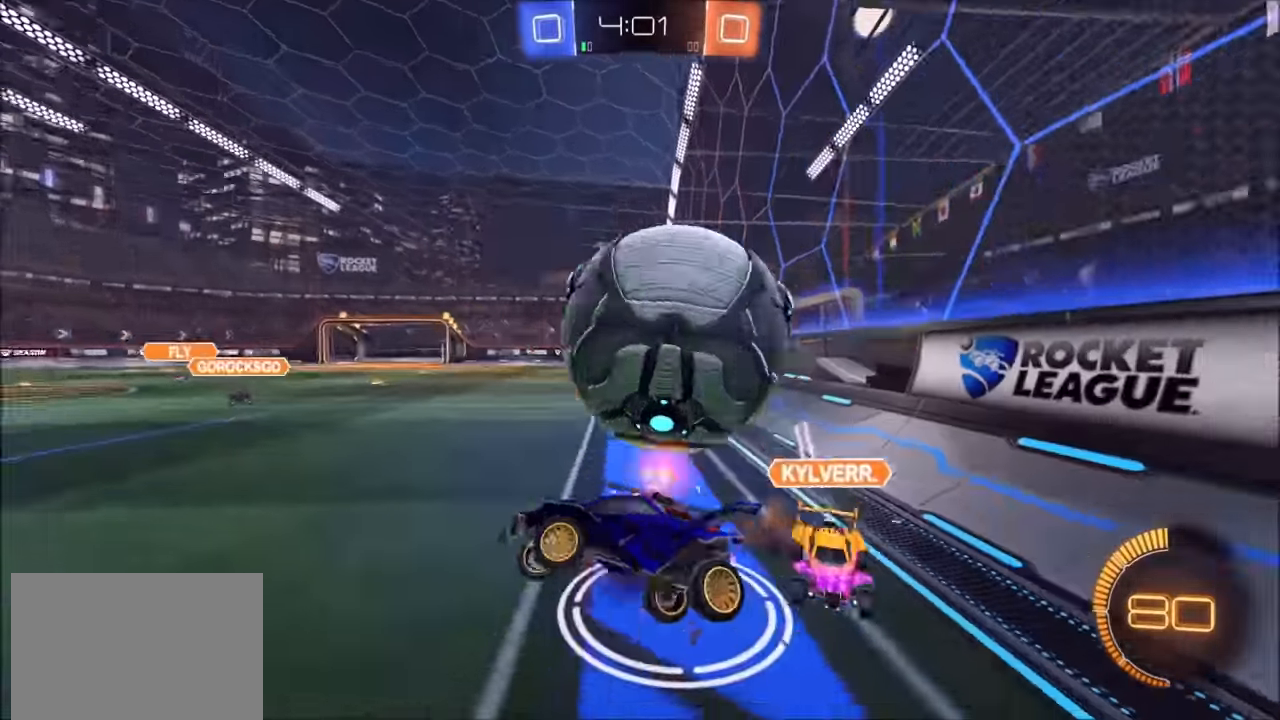
{"buttons": ["R2"], "left_stick": "up-right", "right_stick": "center", "events": [[84, "CROSS", "up"], [100, "left_stick", "down"], [200, "left_stick", "down-left"], [300, "left_stick", "left"], [434, "left_stick", "up"], [484, "left_stick", "up-right"]]}
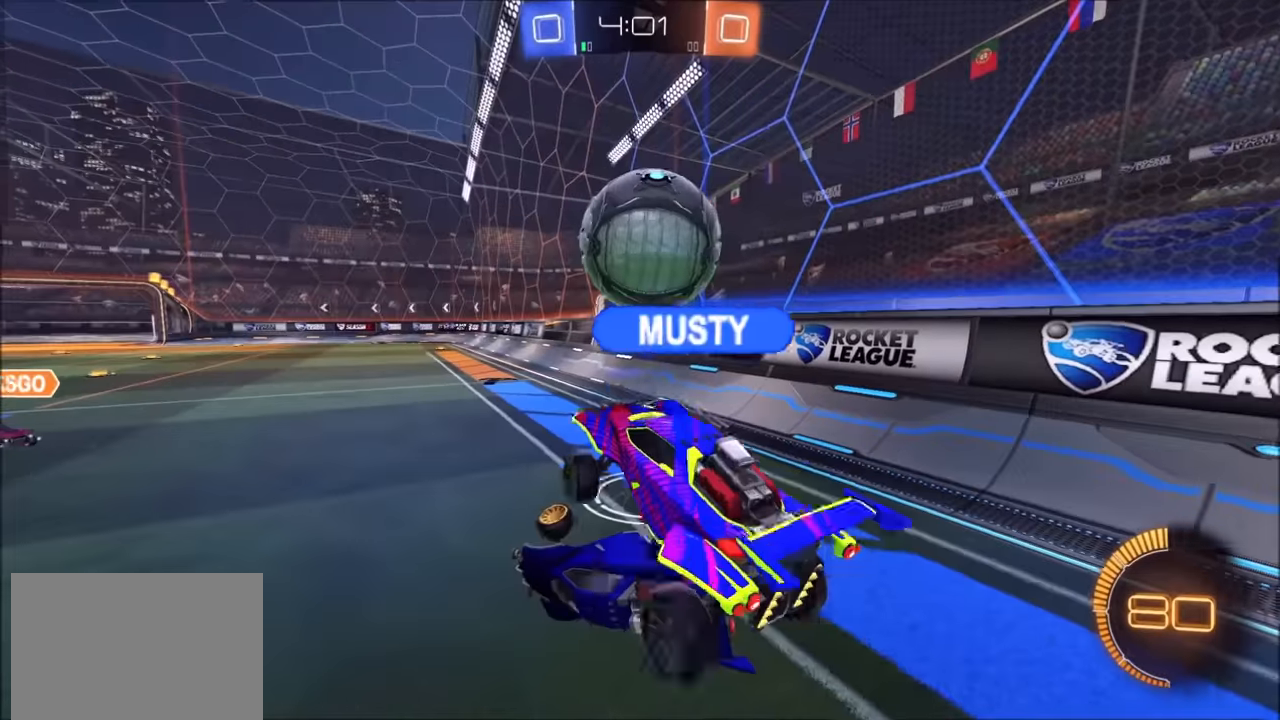
{"buttons": ["R2"], "left_stick": "left", "right_stick": "center", "events": [[50, "L1", "down"], [150, "L1", "up"], [150, "left_stick", "down-right"], [200, "left_stick", "down-left"], [434, "left_stick", "left"]]}